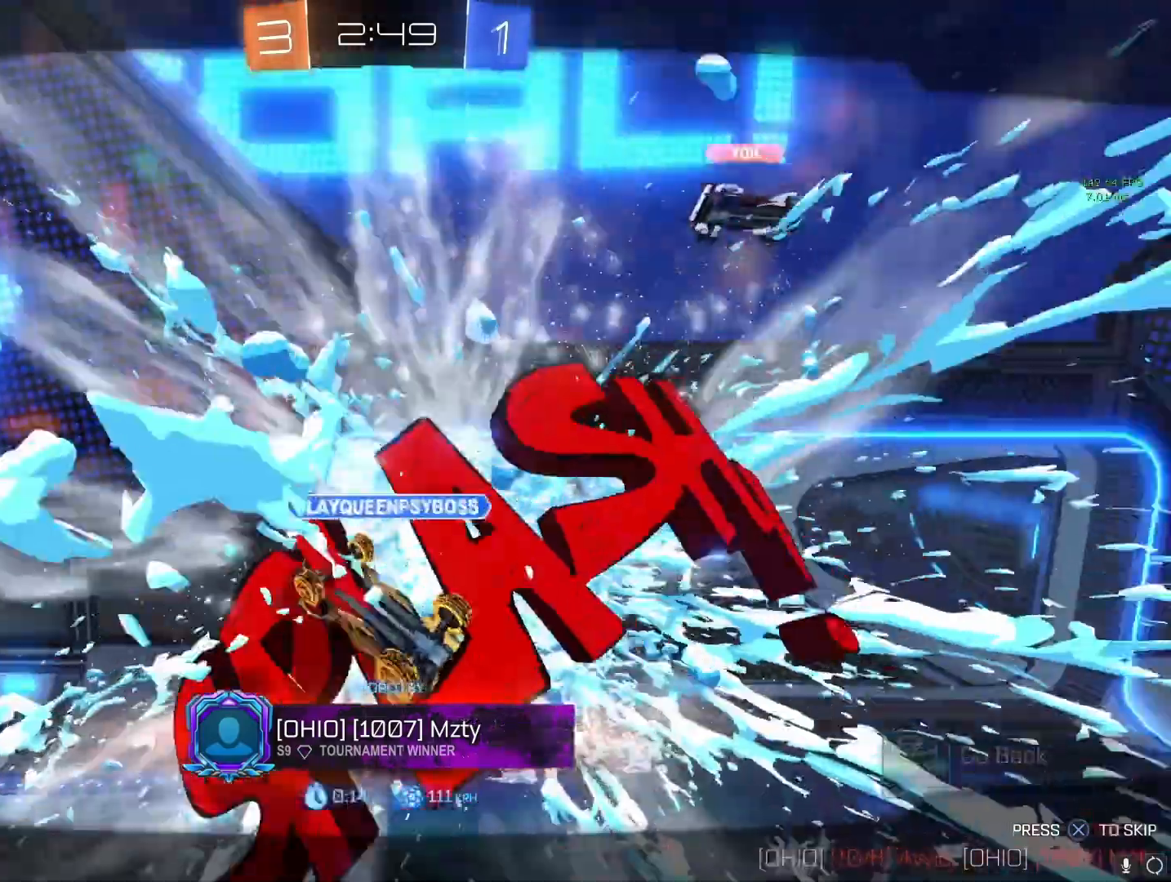
Gameplay with a controller (PlayStation layout); each line is a JSON object with the inputs held at the frame after it. "events" lists button and stick changes between this image and that frame as [ms after this image, input, new state], when the widget could be followed in between.
{"buttons": [], "left_stick": "center", "right_stick": "center", "events": [[217, "CROSS", "down"], [383, "CROSS", "up"]]}
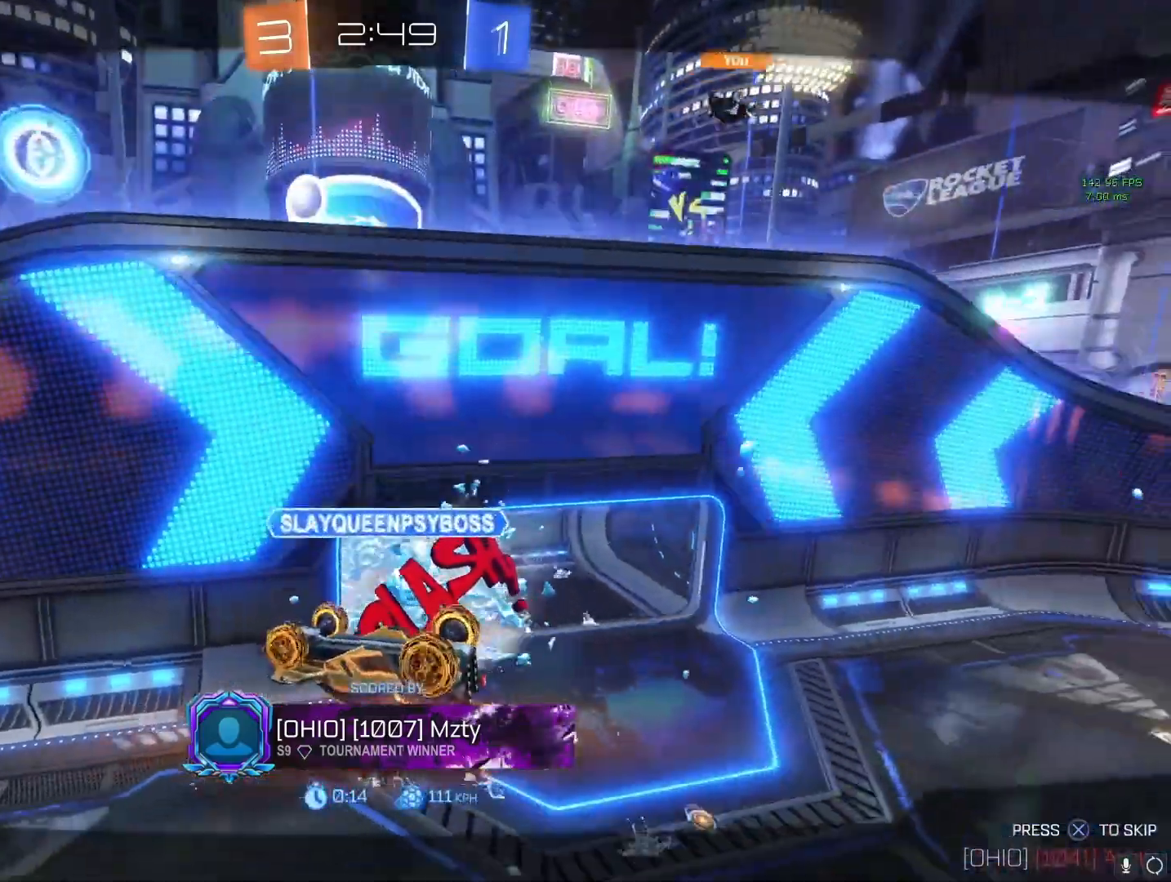
{"buttons": ["CROSS", "R1"], "left_stick": "center", "right_stick": "center", "events": [[50, "R1", "down"], [150, "CROSS", "down"]]}
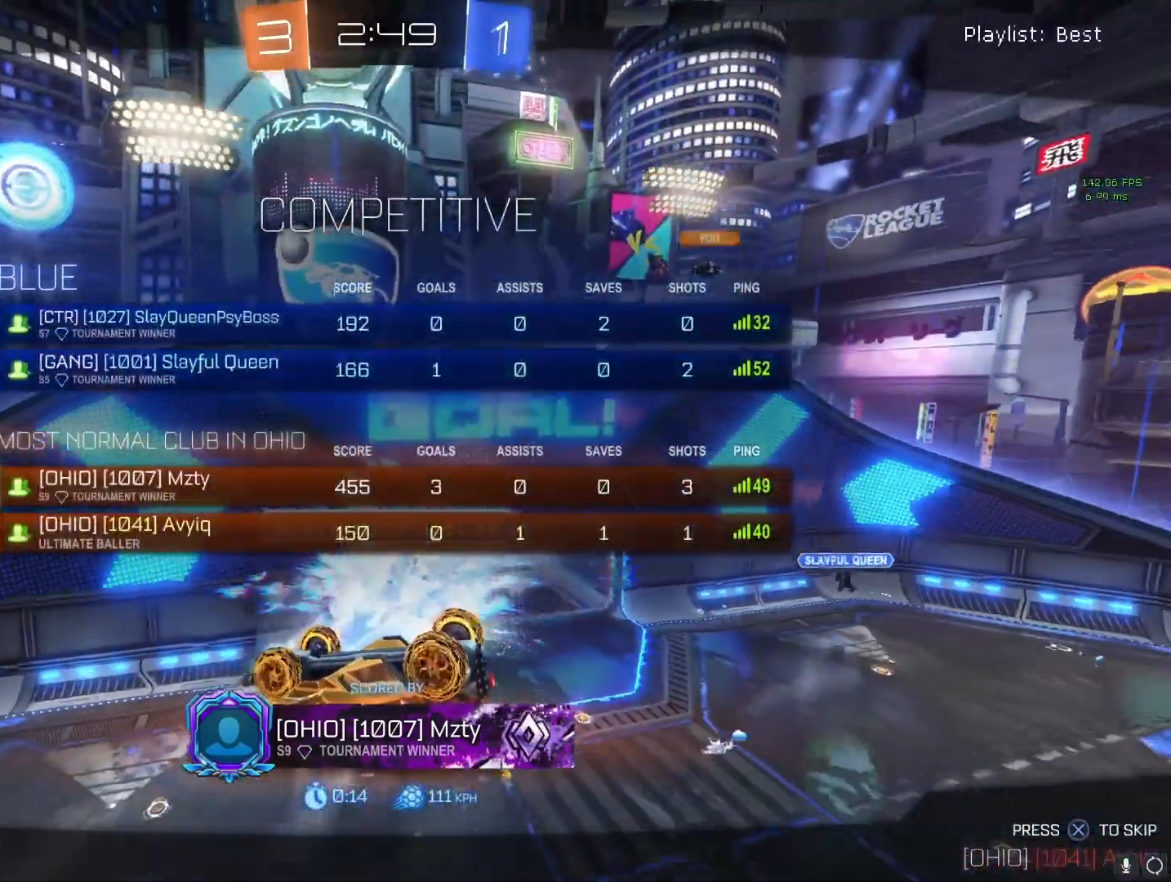
{"buttons": ["CROSS", "R1"], "left_stick": "center", "right_stick": "center", "events": []}
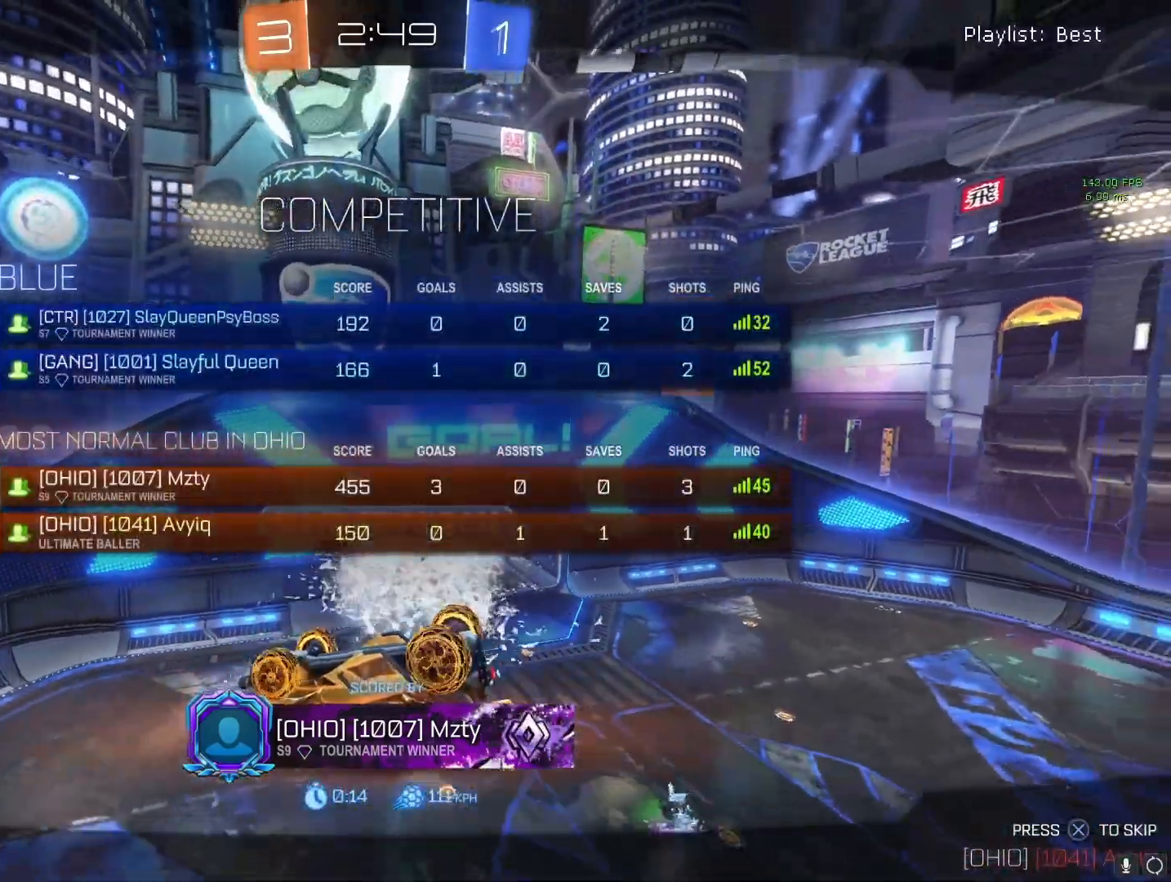
{"buttons": ["CROSS", "R1"], "left_stick": "center", "right_stick": "center", "events": []}
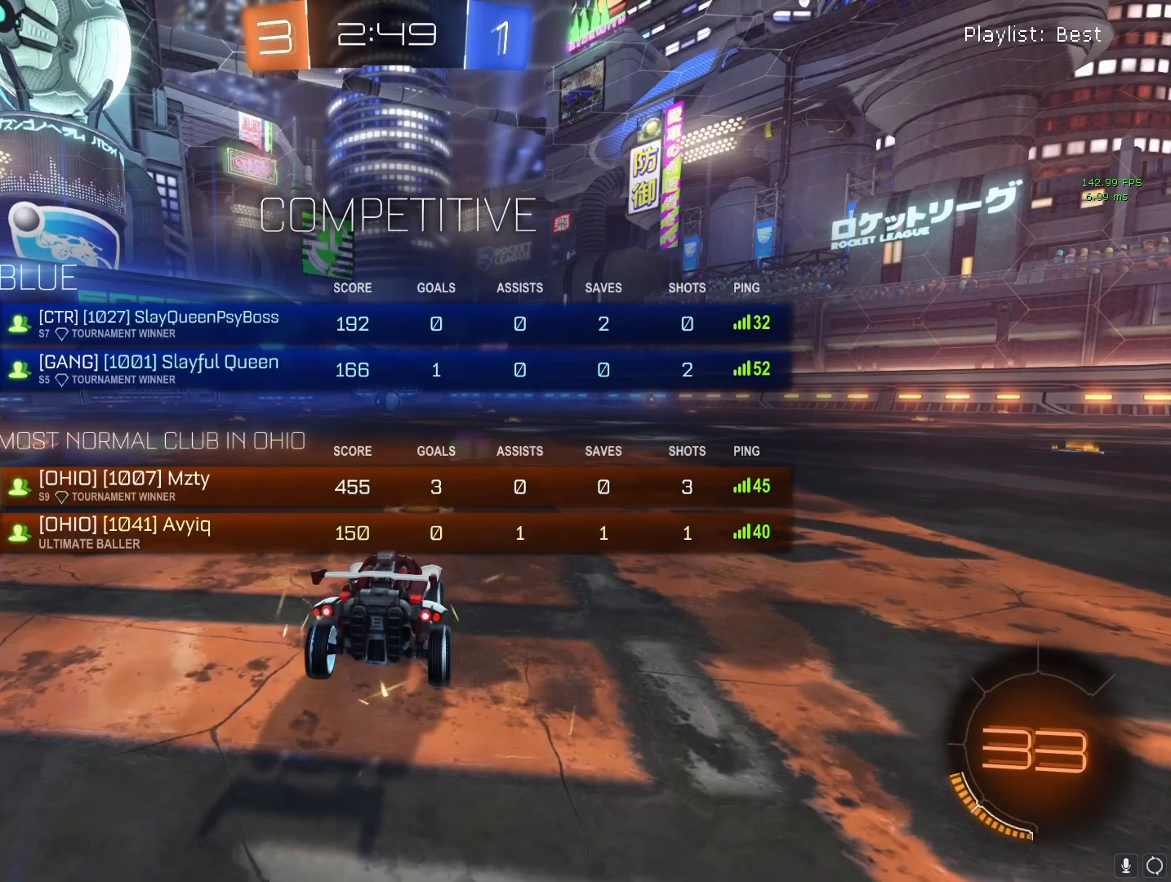
{"buttons": ["CROSS", "R2"], "left_stick": "center", "right_stick": "center", "events": [[33, "CROSS", "up"], [33, "R1", "up"], [283, "CROSS", "down"], [283, "R2", "down"]]}
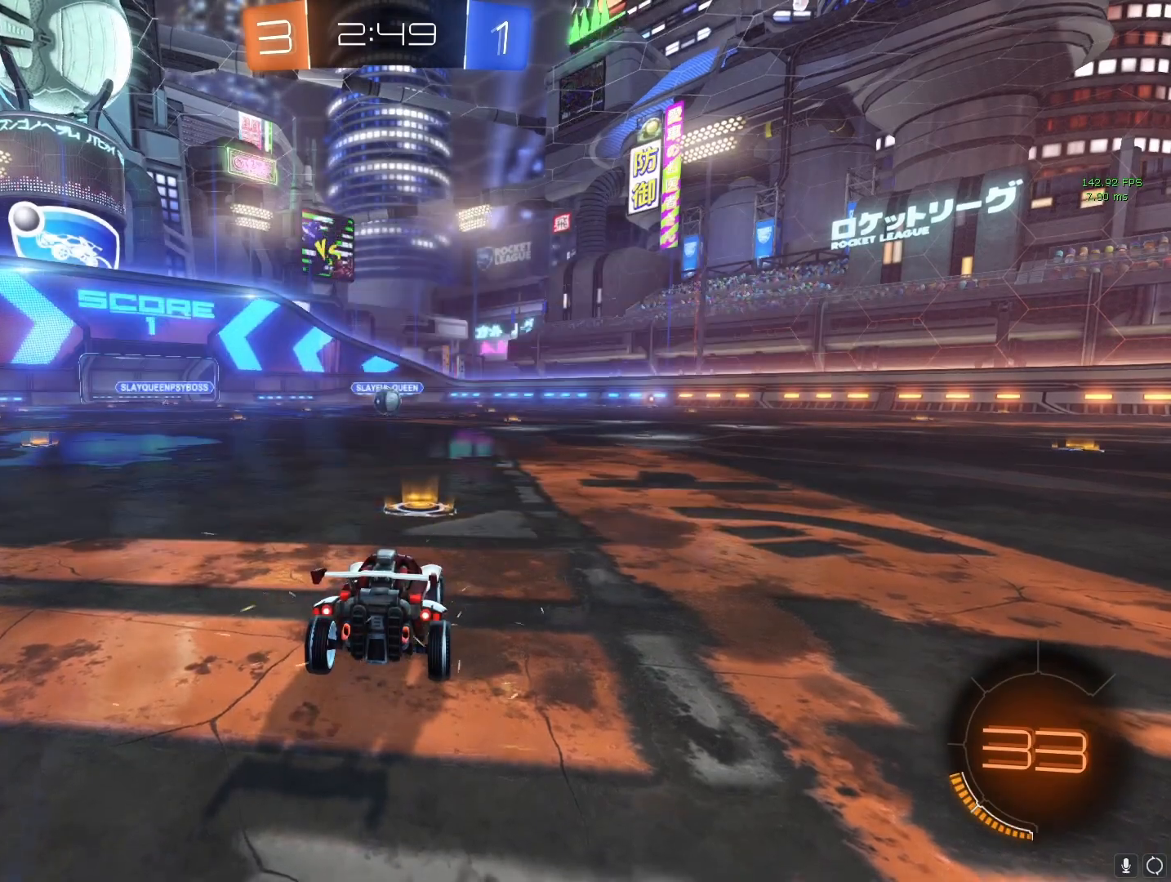
{"buttons": ["CROSS", "R1"], "left_stick": "center", "right_stick": "center", "events": [[133, "R2", "up"], [233, "R1", "down"]]}
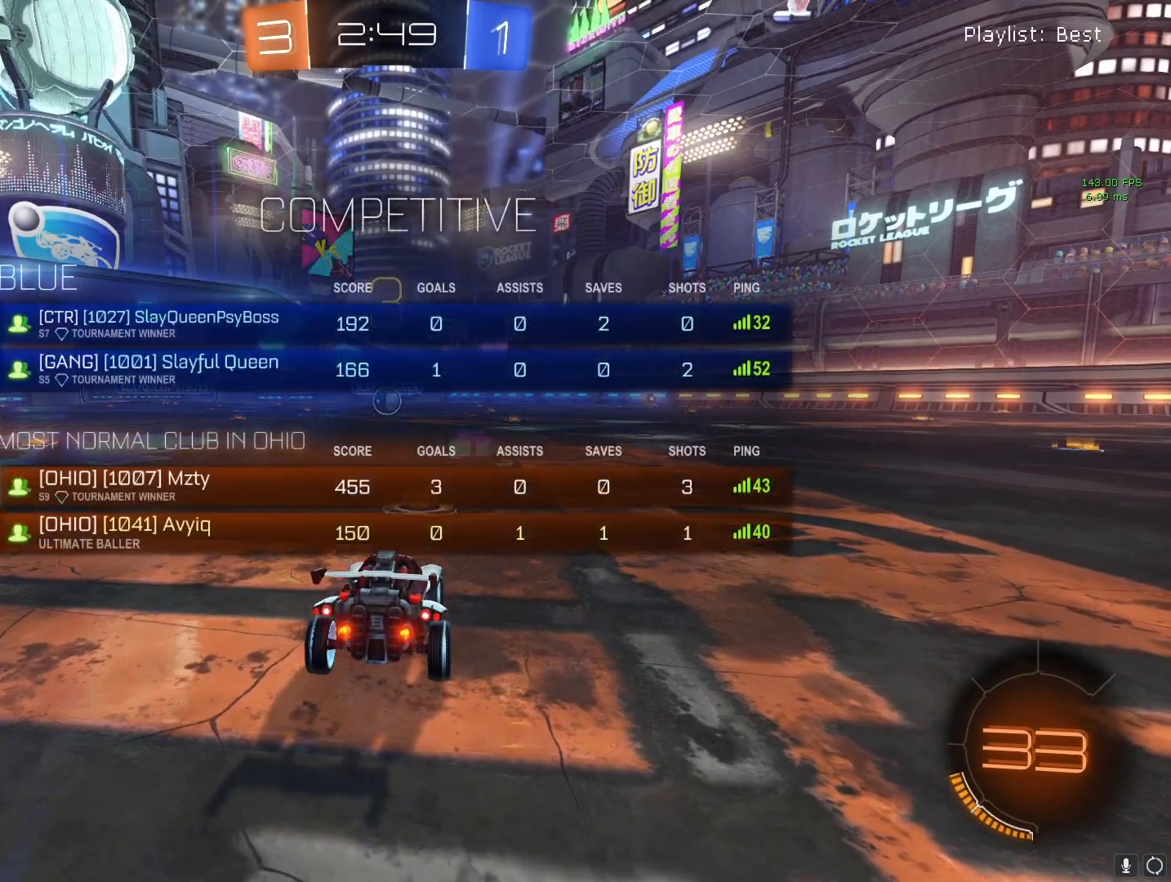
{"buttons": ["CROSS"], "left_stick": "center", "right_stick": "center", "events": [[500, "R1", "up"]]}
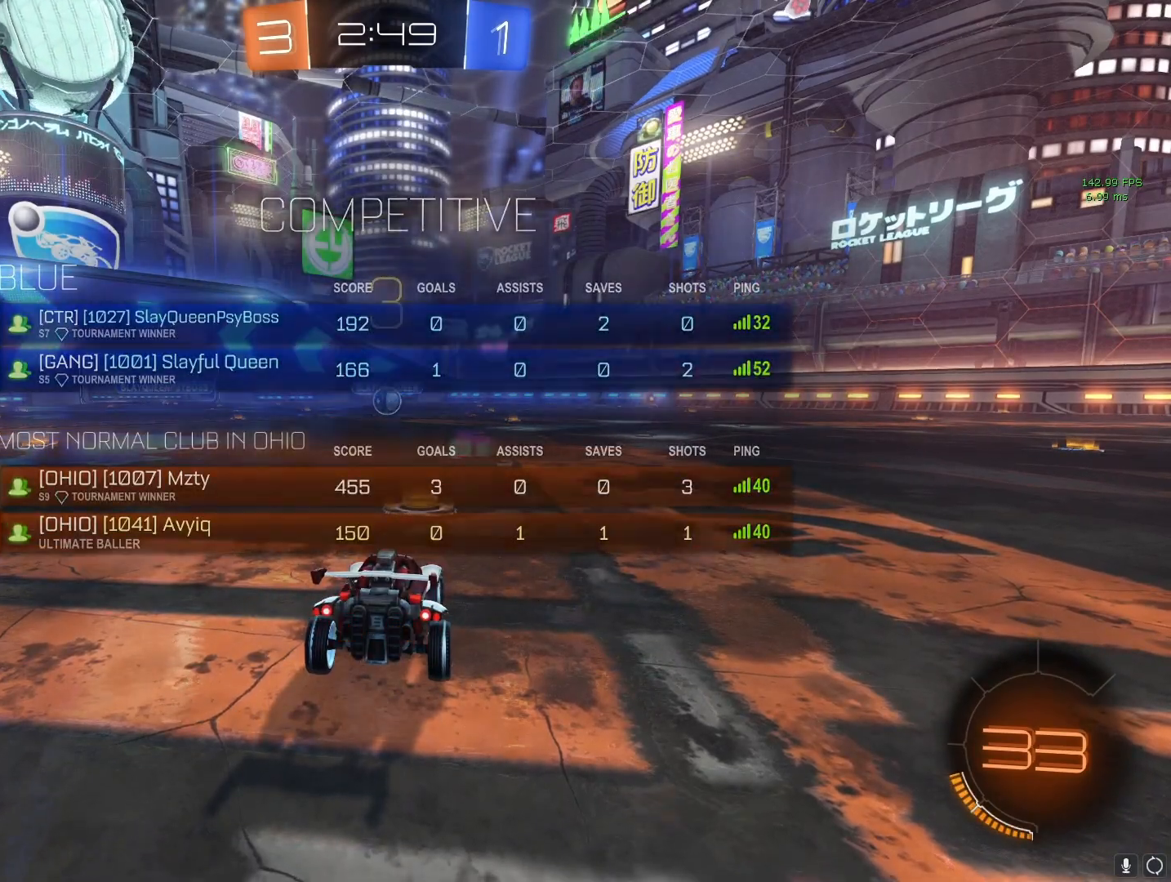
{"buttons": ["CROSS", "R2"], "left_stick": "center", "right_stick": "center", "events": [[83, "left_stick", "right"], [117, "R2", "down"], [250, "left_stick", "center"]]}
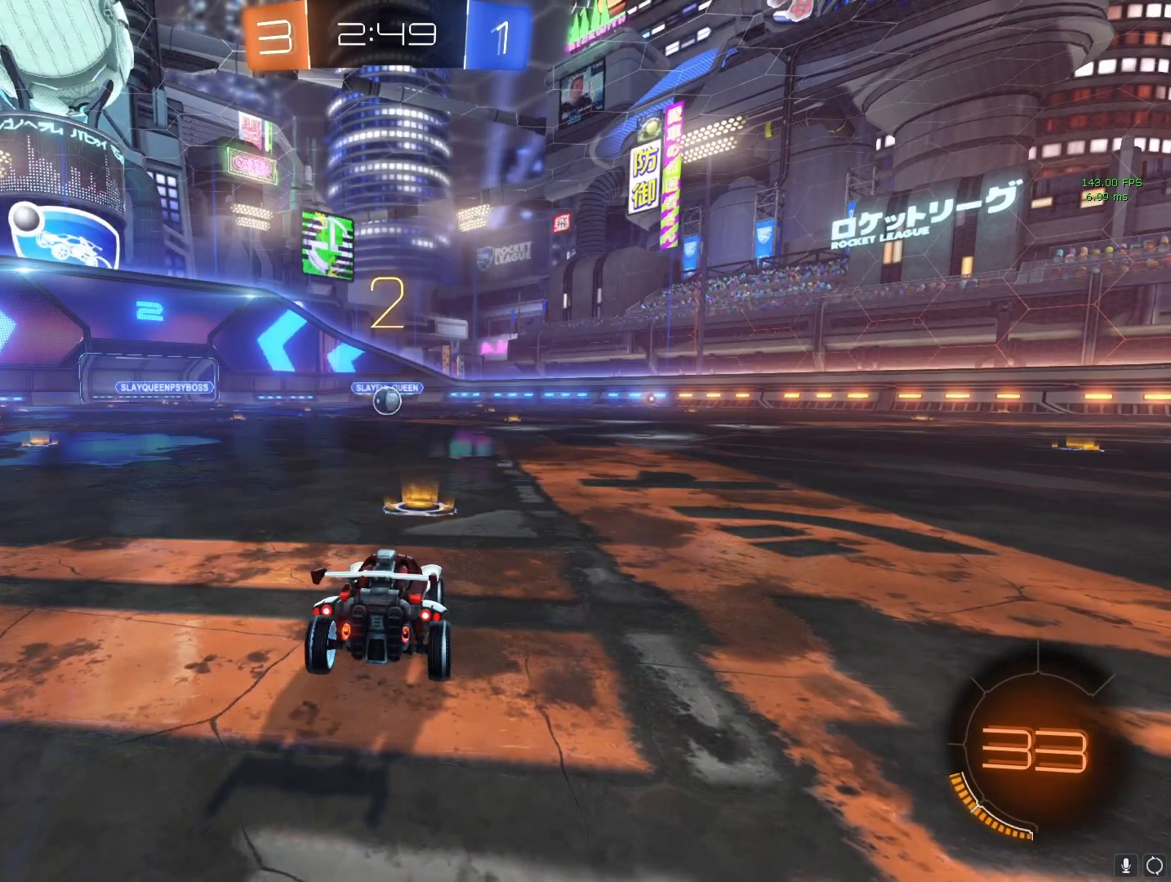
{"buttons": ["CROSS", "R2"], "left_stick": "center", "right_stick": "center", "events": [[17, "left_stick", "right"], [100, "left_stick", "center"]]}
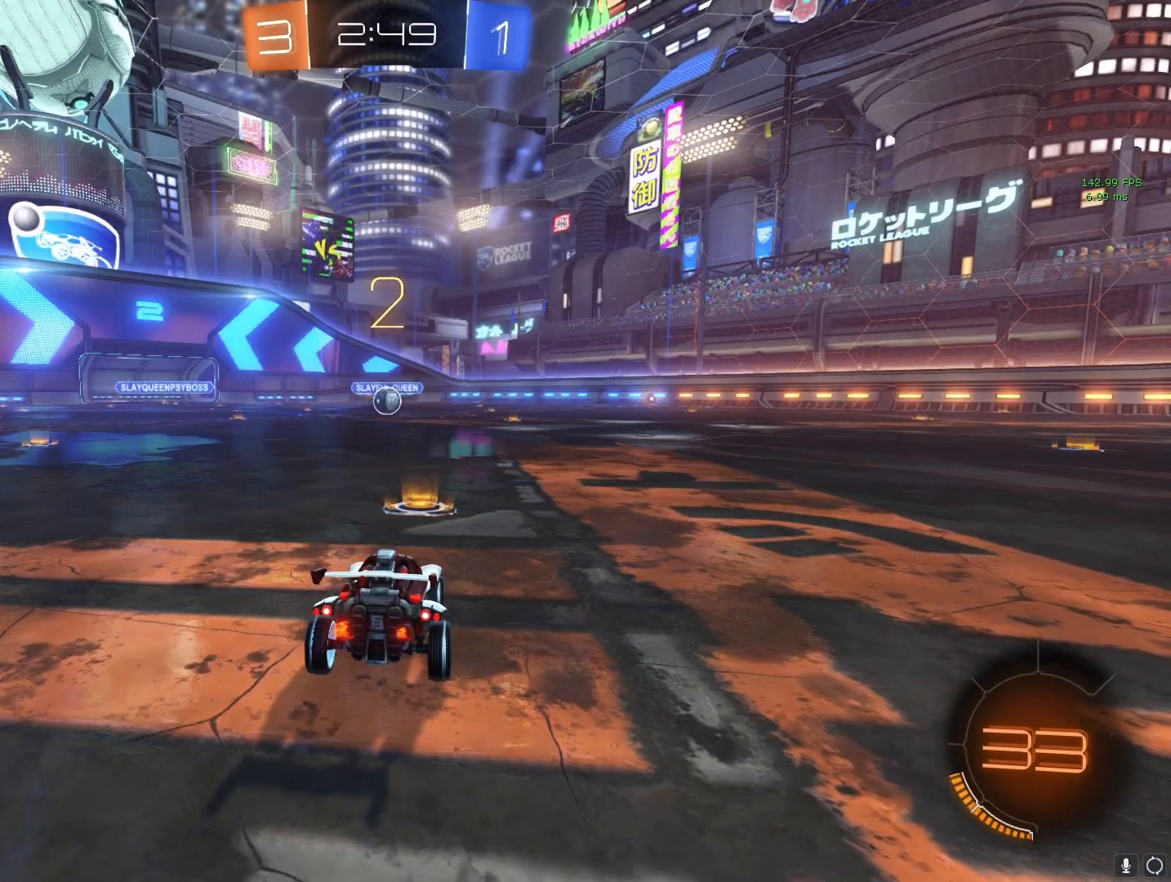
{"buttons": ["CROSS", "R2"], "left_stick": "up-left", "right_stick": "center", "events": [[350, "left_stick", "up-left"]]}
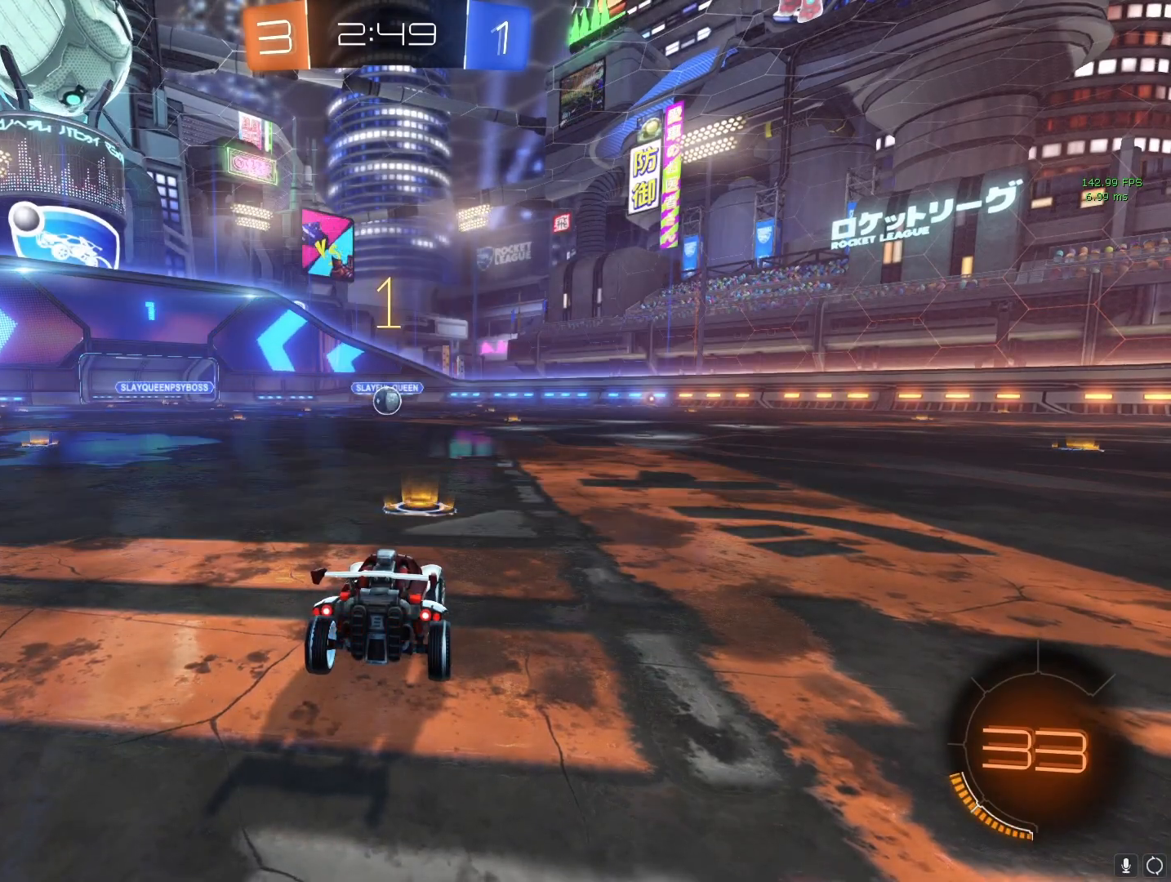
{"buttons": ["CROSS", "R2"], "left_stick": "center", "right_stick": "center", "events": [[17, "left_stick", "center"], [217, "left_stick", "up-left"], [367, "left_stick", "center"]]}
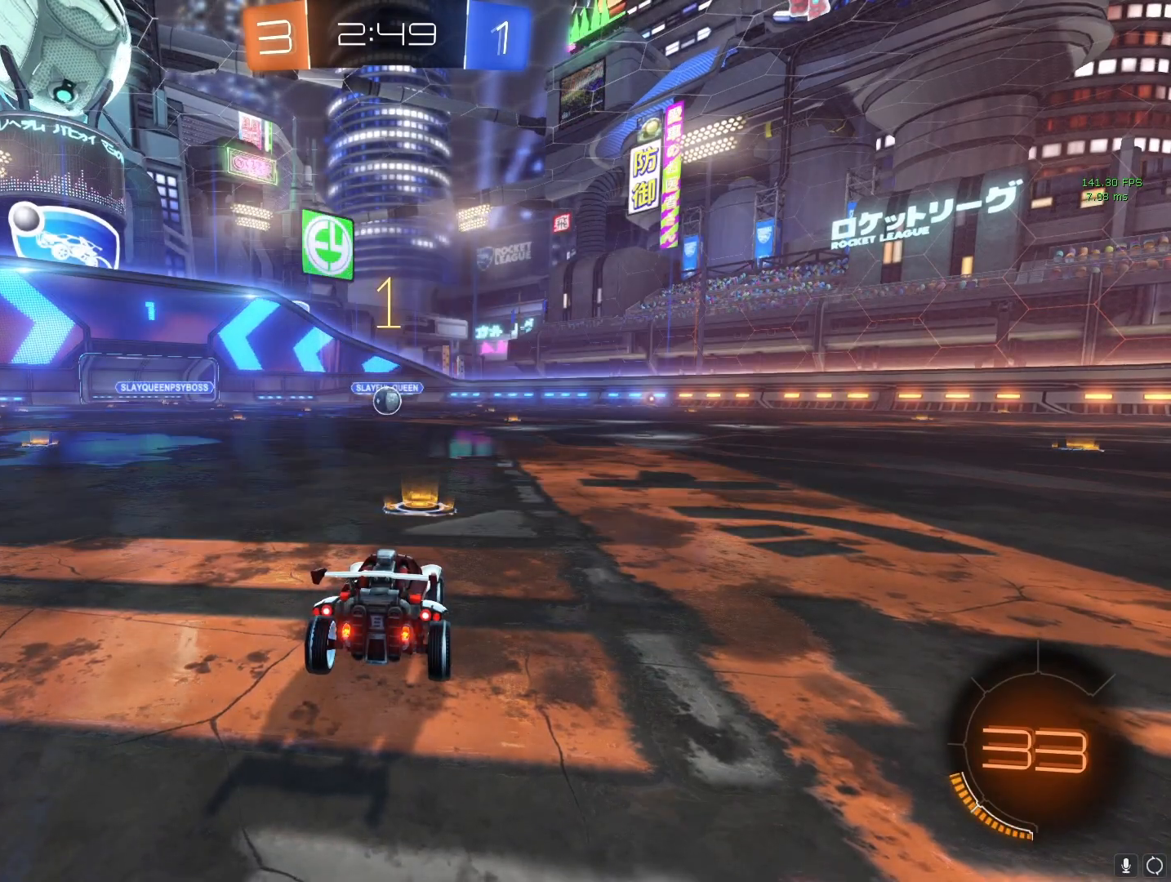
{"buttons": ["L1", "R2"], "left_stick": "up-left", "right_stick": "center", "events": [[317, "CROSS", "up"], [317, "left_stick", "left"], [383, "CIRCLE", "down"], [383, "L1", "down"], [417, "left_stick", "up-left"], [467, "CIRCLE", "up"]]}
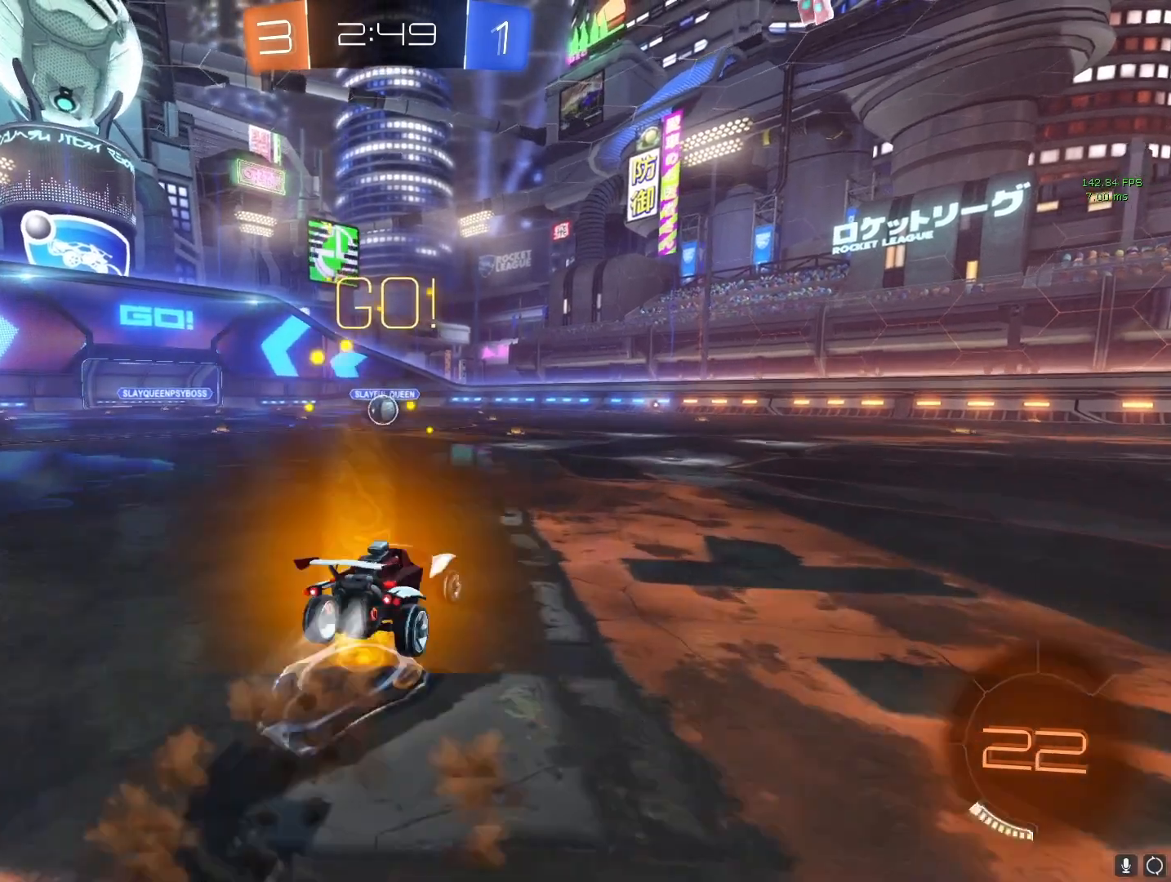
{"buttons": [], "left_stick": "right", "right_stick": "center", "events": [[17, "left_stick", "up"], [33, "CIRCLE", "down"], [117, "left_stick", "center"], [183, "CIRCLE", "up"], [183, "L1", "up"], [200, "R2", "up"], [450, "left_stick", "right"]]}
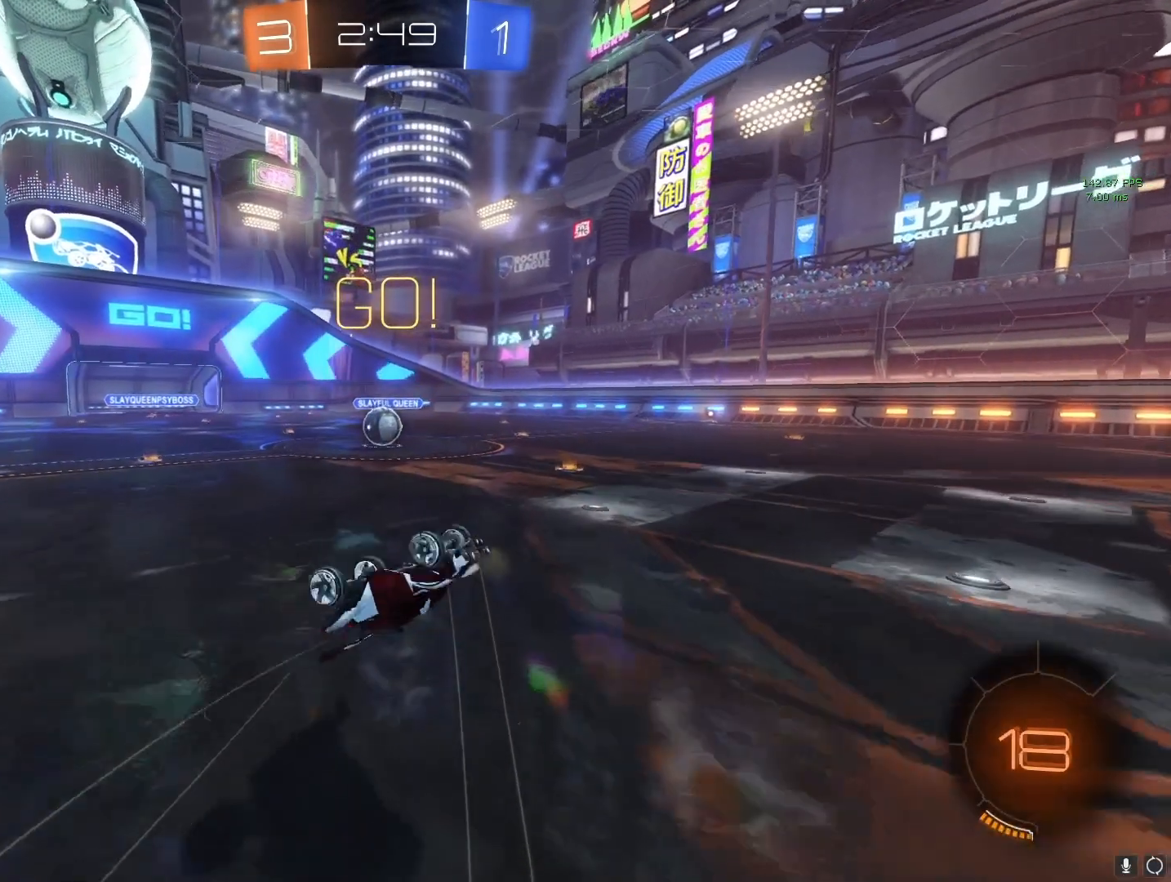
{"buttons": ["CROSS"], "left_stick": "center", "right_stick": "center", "events": [[117, "left_stick", "center"], [217, "CROSS", "down"], [233, "left_stick", "right"], [400, "left_stick", "center"]]}
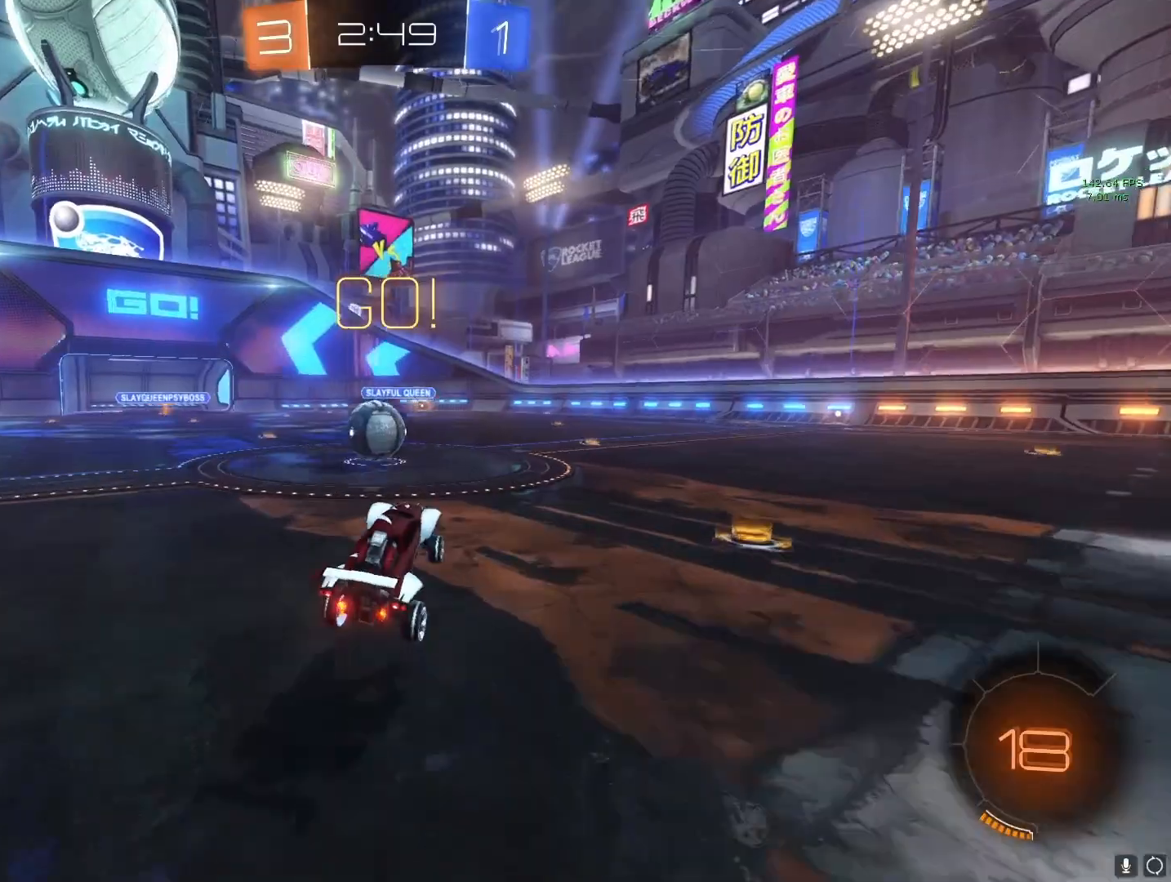
{"buttons": ["CIRCLE", "L1", "R2"], "left_stick": "up-right", "right_stick": "center", "events": [[33, "left_stick", "down-right"], [150, "CROSS", "up"], [233, "L1", "down"], [233, "R2", "down"], [233, "left_stick", "right"], [250, "CIRCLE", "down"], [333, "CIRCLE", "up"], [350, "left_stick", "up-right"], [400, "CIRCLE", "down"]]}
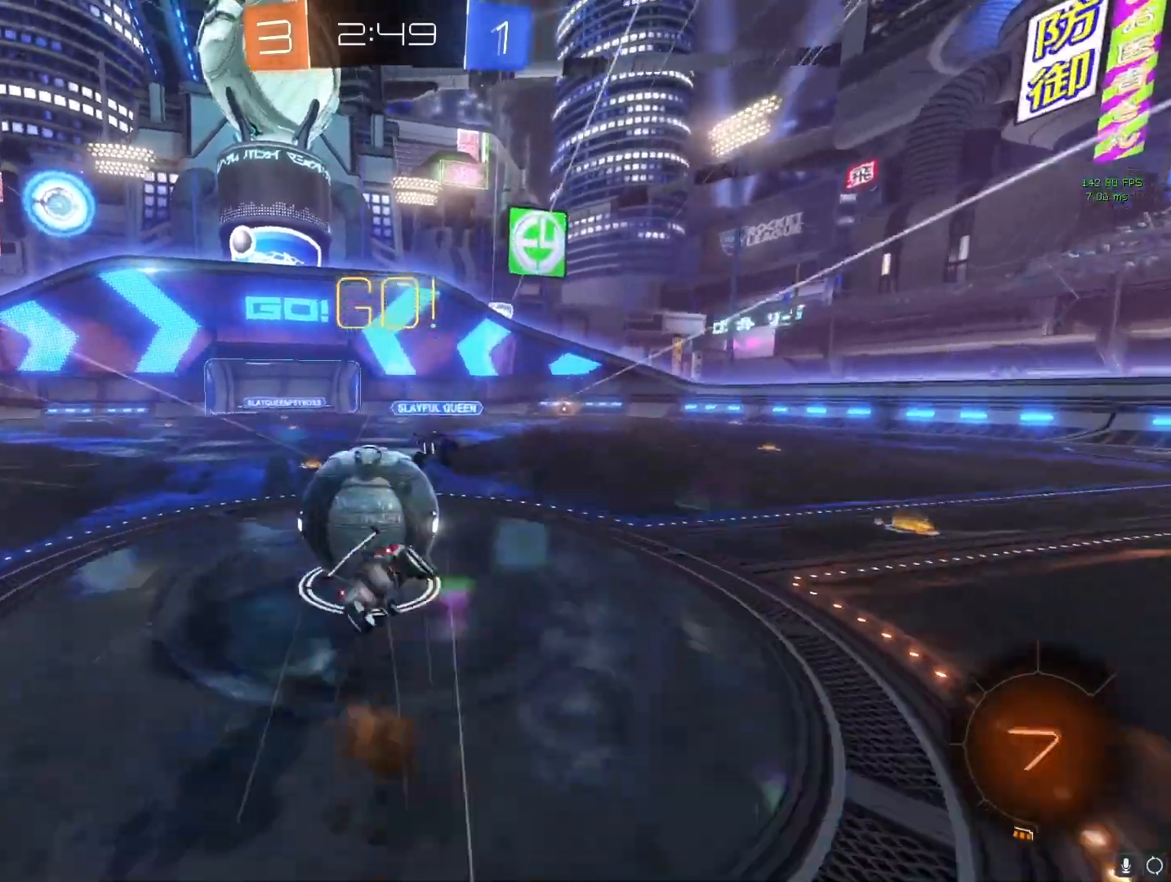
{"buttons": ["L1"], "left_stick": "center", "right_stick": "center", "events": [[400, "CIRCLE", "up"], [417, "R2", "up"], [467, "left_stick", "center"]]}
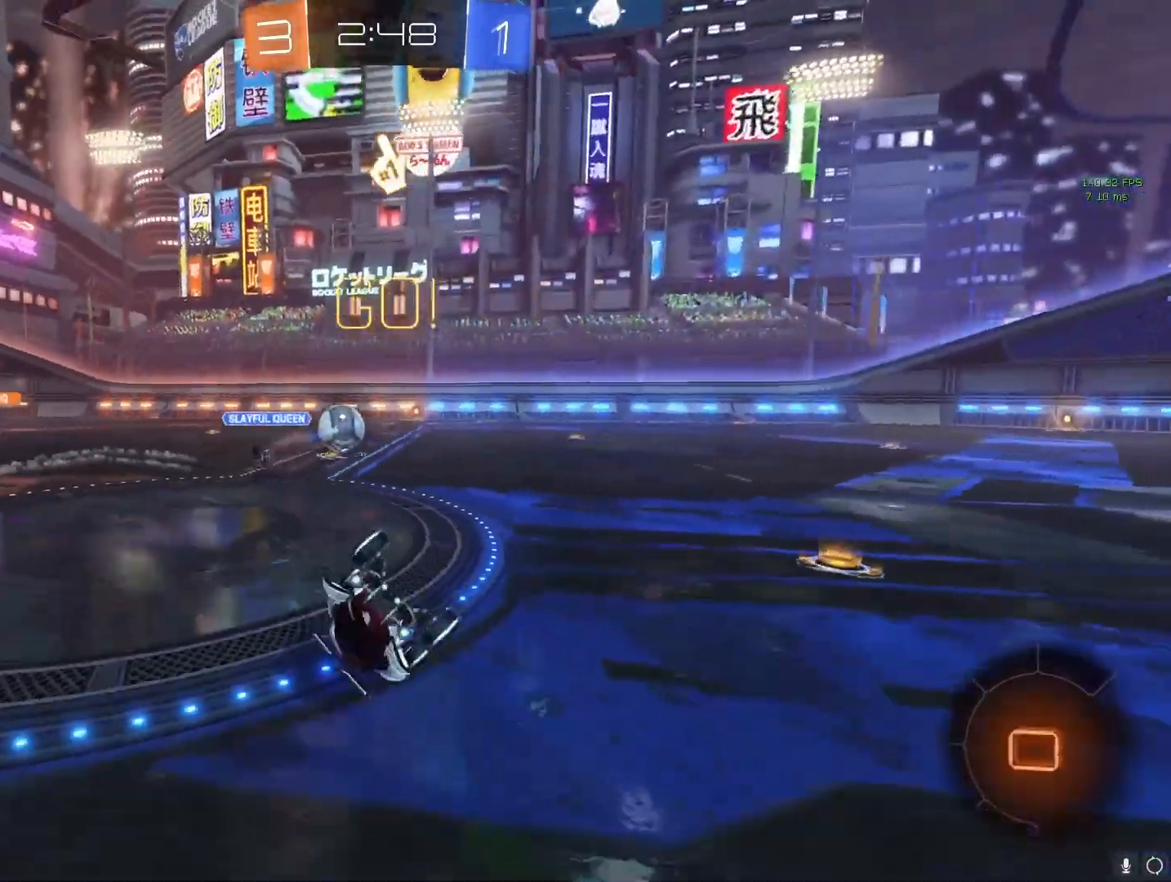
{"buttons": ["CROSS"], "left_stick": "left", "right_stick": "center", "events": [[17, "L1", "up"], [183, "left_stick", "left"], [250, "CROSS", "down"], [300, "left_stick", "center"], [417, "left_stick", "left"]]}
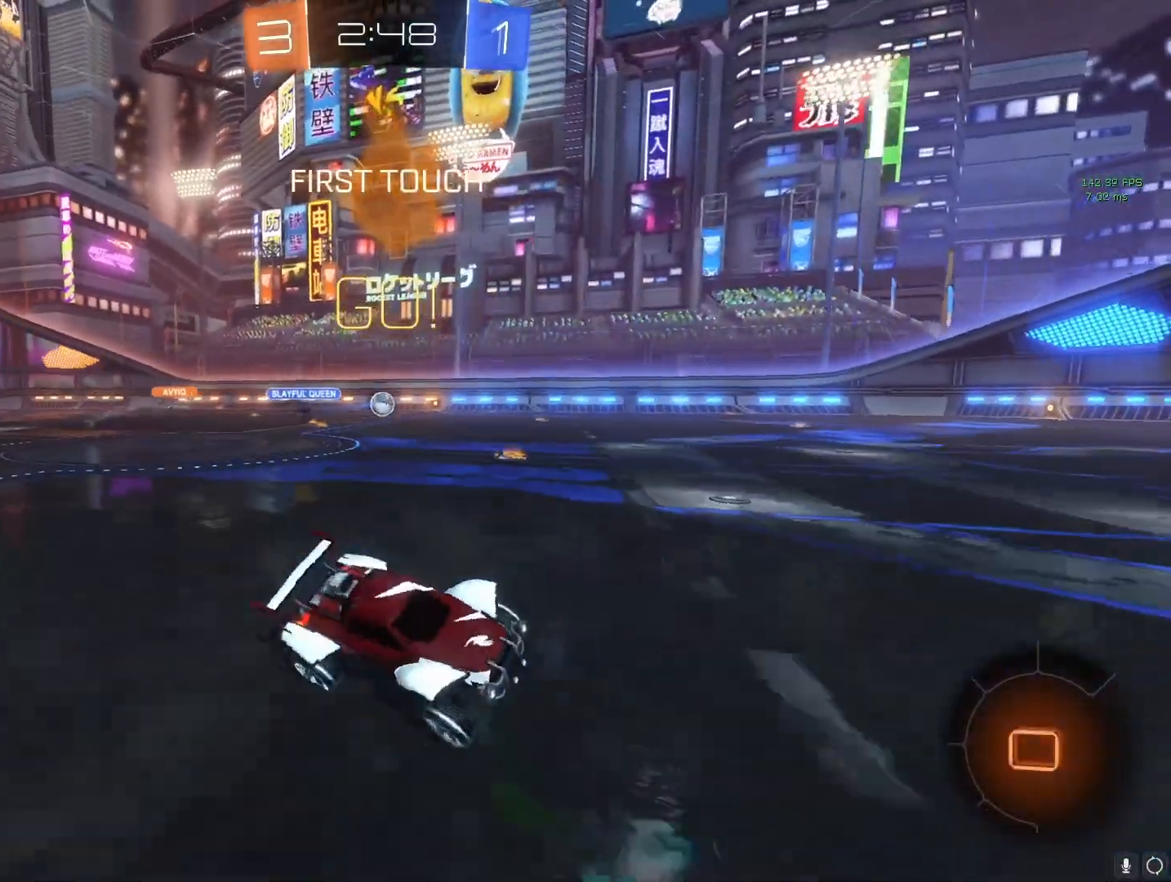
{"buttons": ["CROSS", "R2"], "left_stick": "left", "right_stick": "center", "events": [[467, "R2", "down"]]}
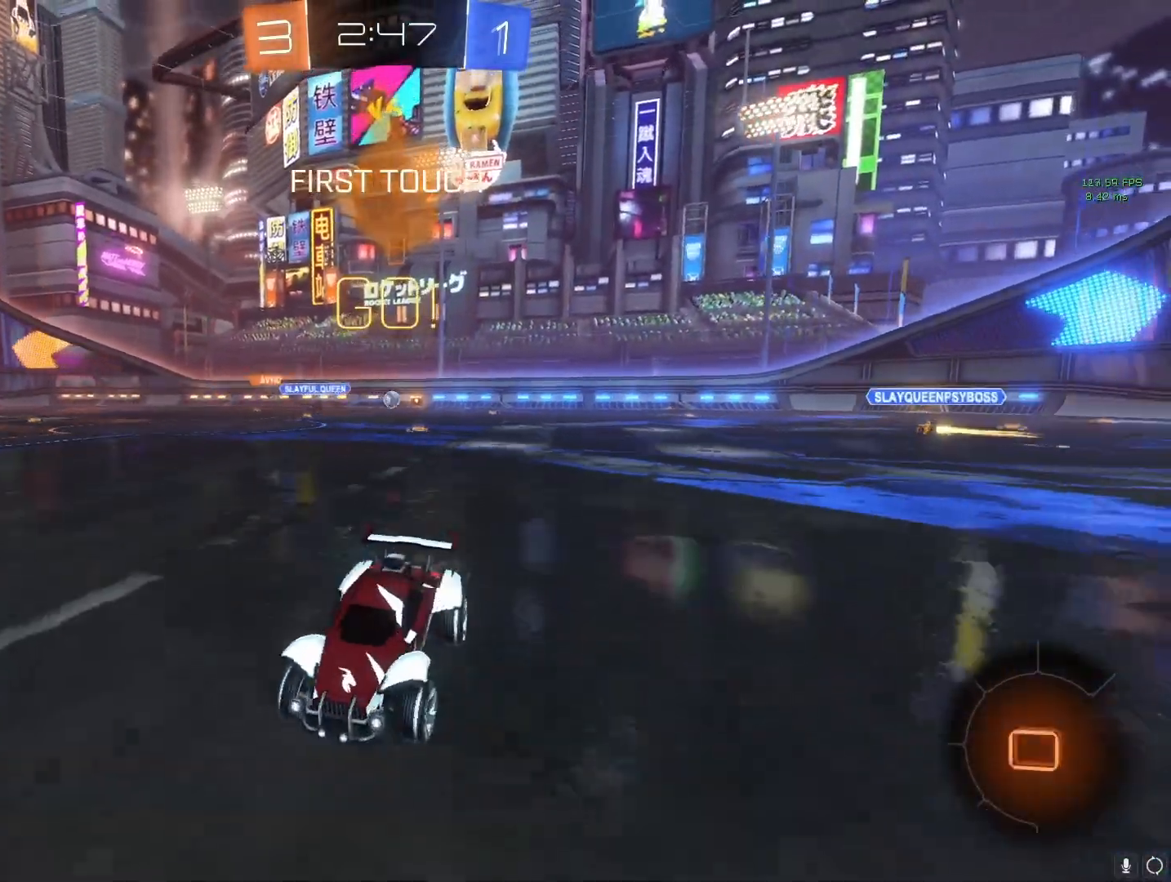
{"buttons": ["CROSS", "R2"], "left_stick": "center", "right_stick": "center", "events": [[467, "left_stick", "center"]]}
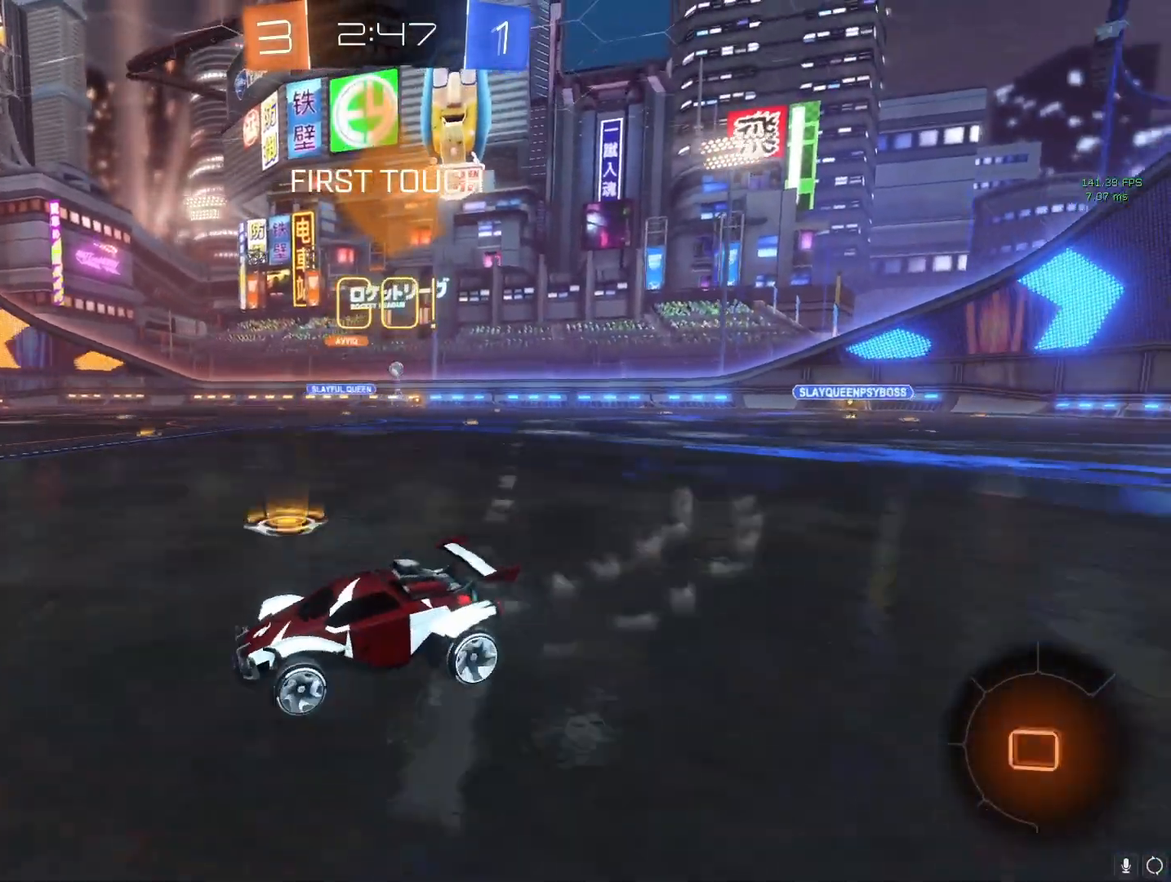
{"buttons": ["CROSS"], "left_stick": "right", "right_stick": "center", "events": [[300, "R2", "up"], [500, "left_stick", "right"]]}
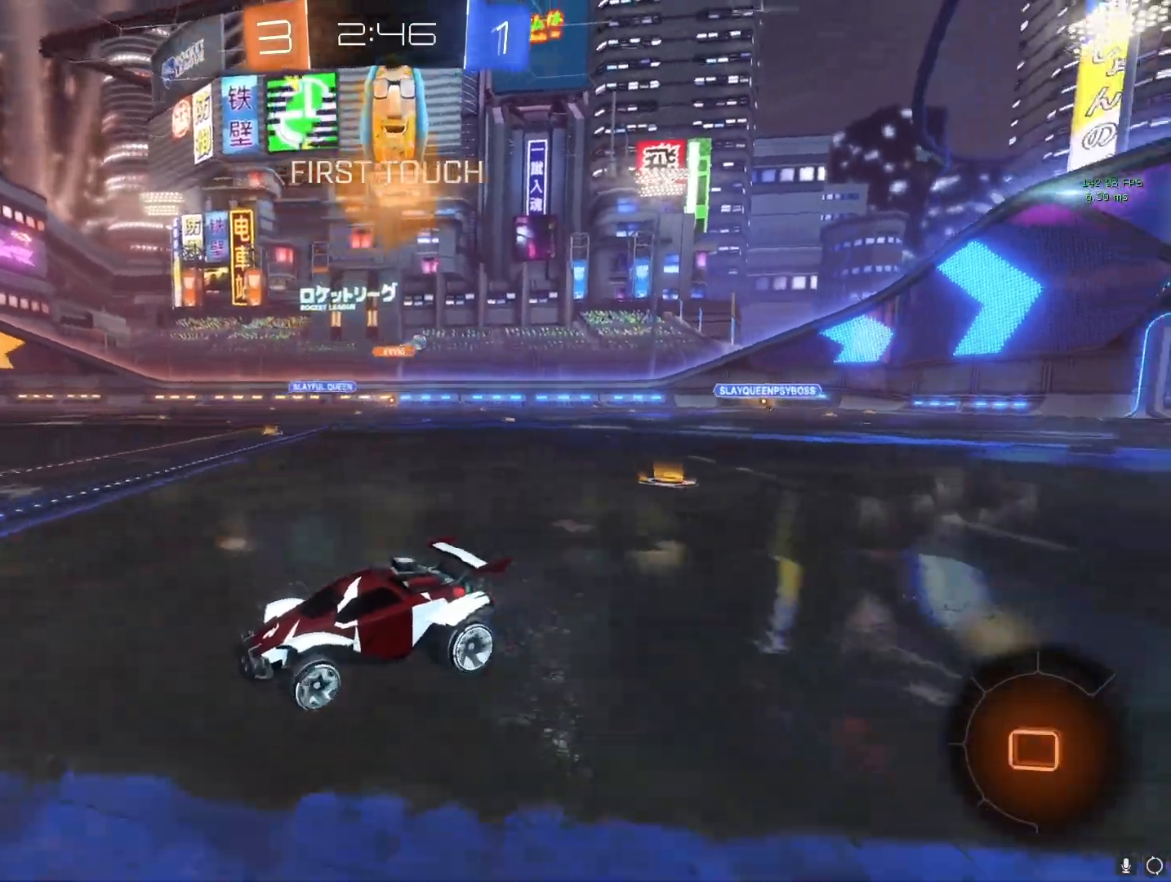
{"buttons": ["CROSS"], "left_stick": "down-right", "right_stick": "center", "events": [[150, "left_stick", "center"], [233, "left_stick", "down-right"], [417, "left_stick", "center"], [500, "left_stick", "down-right"]]}
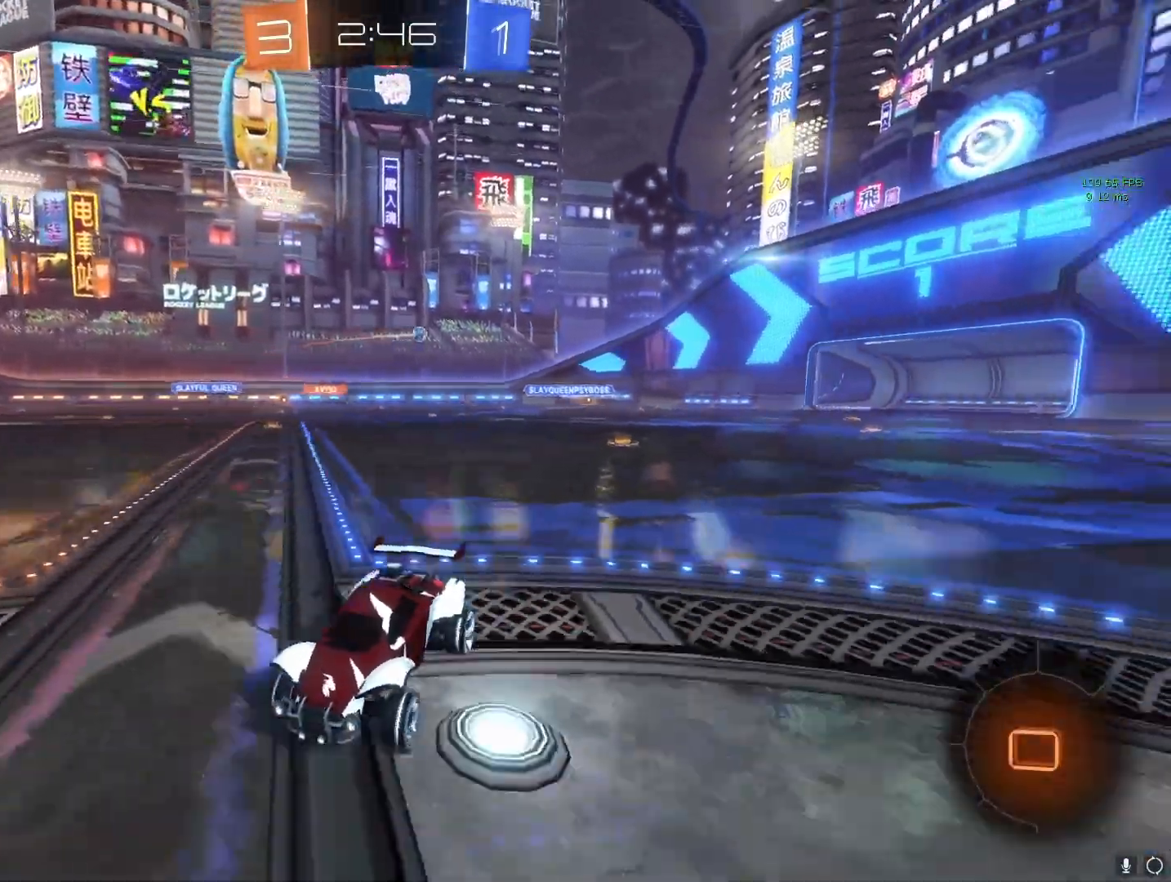
{"buttons": ["CROSS"], "left_stick": "down-right", "right_stick": "center", "events": [[117, "L1", "down"], [300, "L1", "up"]]}
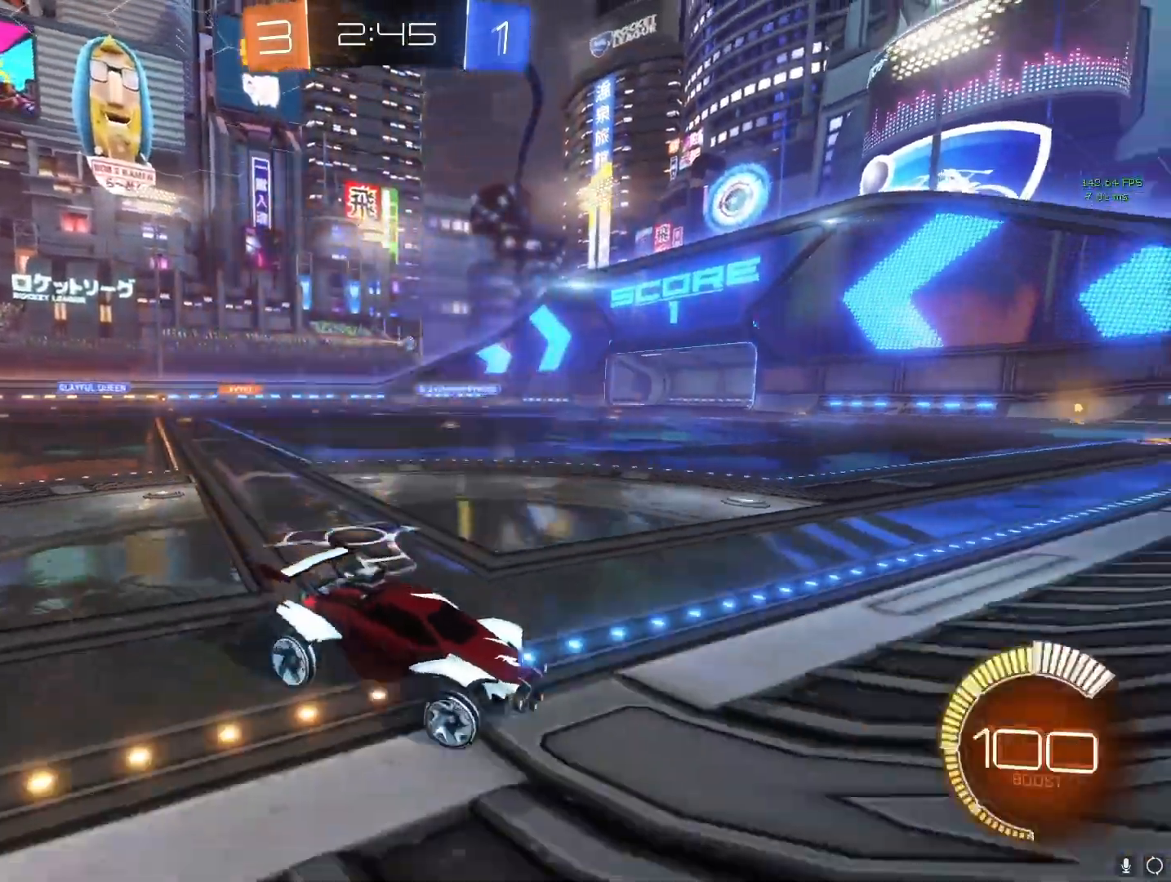
{"buttons": ["CROSS", "R2"], "left_stick": "down-right", "right_stick": "center", "events": [[283, "R2", "down"]]}
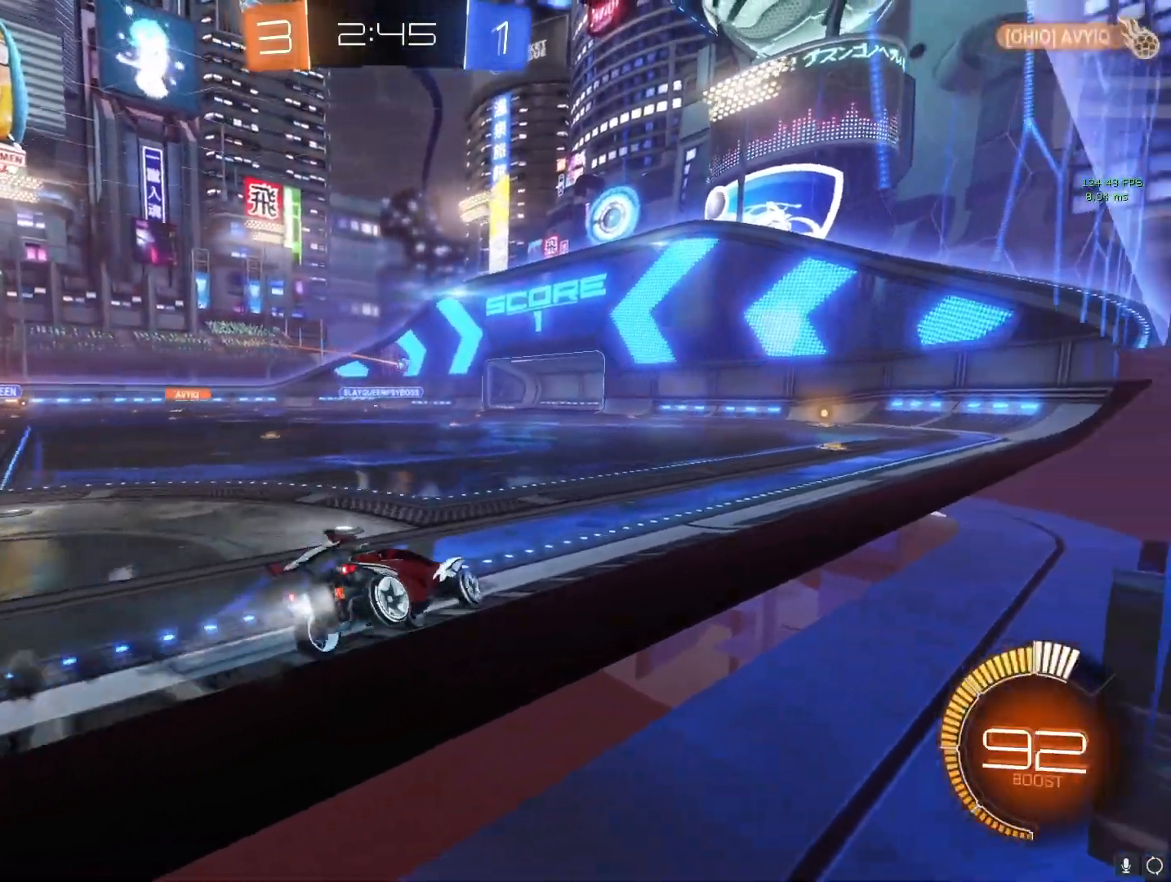
{"buttons": ["CROSS", "R2"], "left_stick": "left", "right_stick": "center", "events": [[383, "left_stick", "center"], [500, "left_stick", "left"]]}
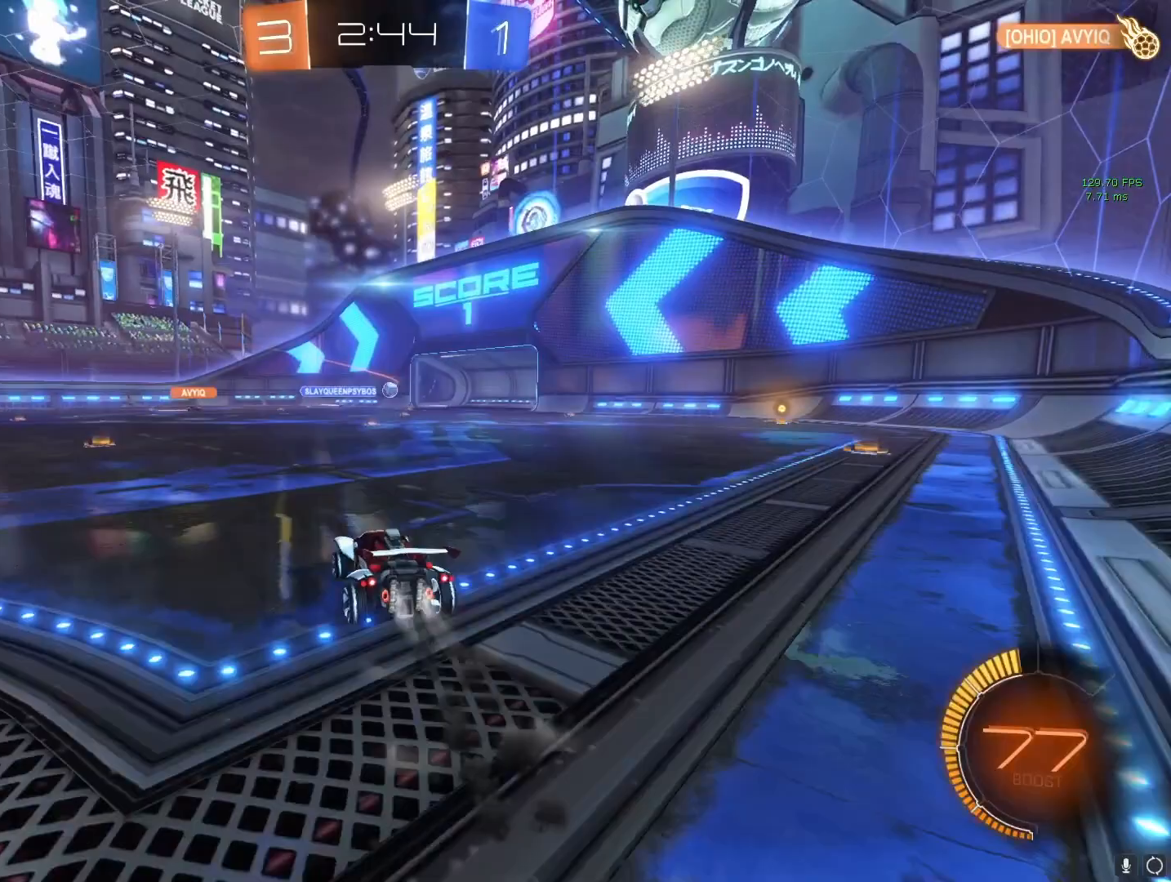
{"buttons": [], "left_stick": "center", "right_stick": "center", "events": [[17, "R2", "up"], [117, "left_stick", "center"], [267, "left_stick", "left"], [300, "CROSS", "up"], [333, "left_stick", "center"]]}
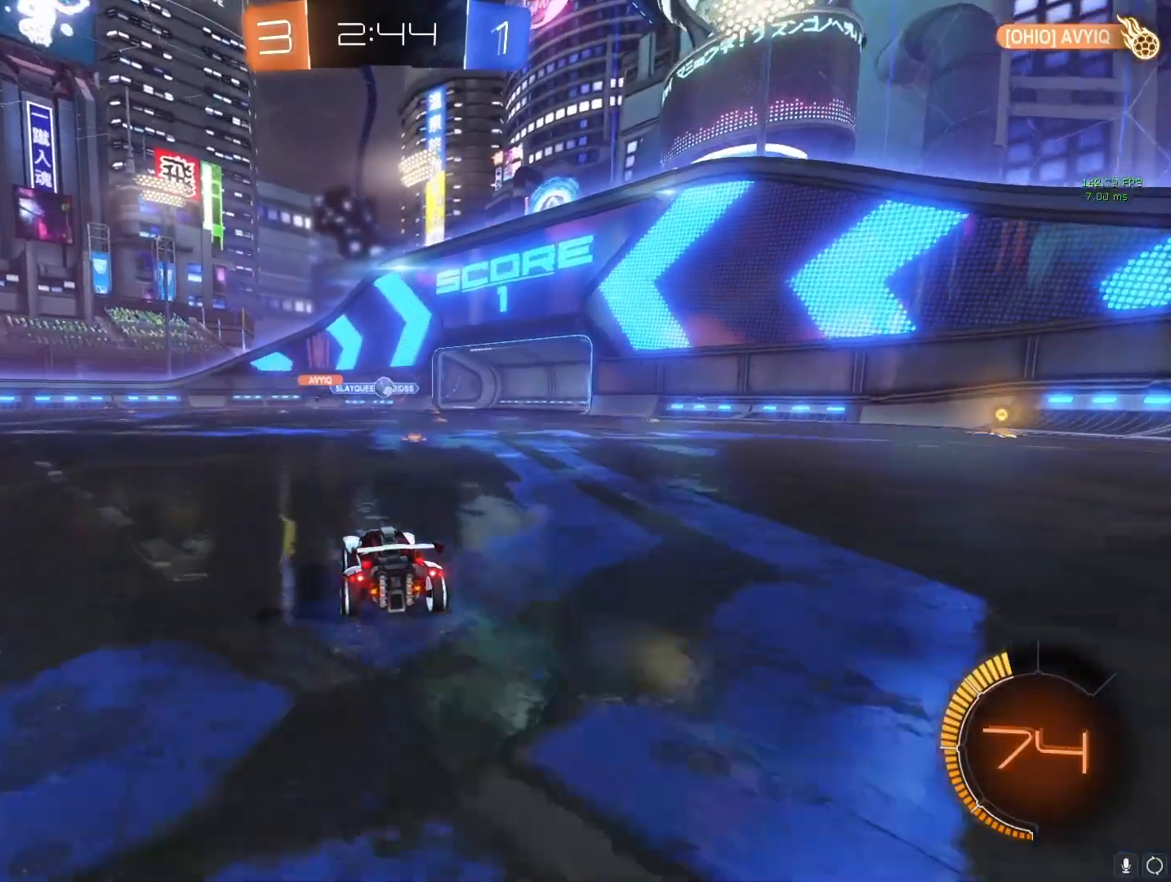
{"buttons": [], "left_stick": "center", "right_stick": "center", "events": [[17, "CROSS", "down"], [133, "CROSS", "up"]]}
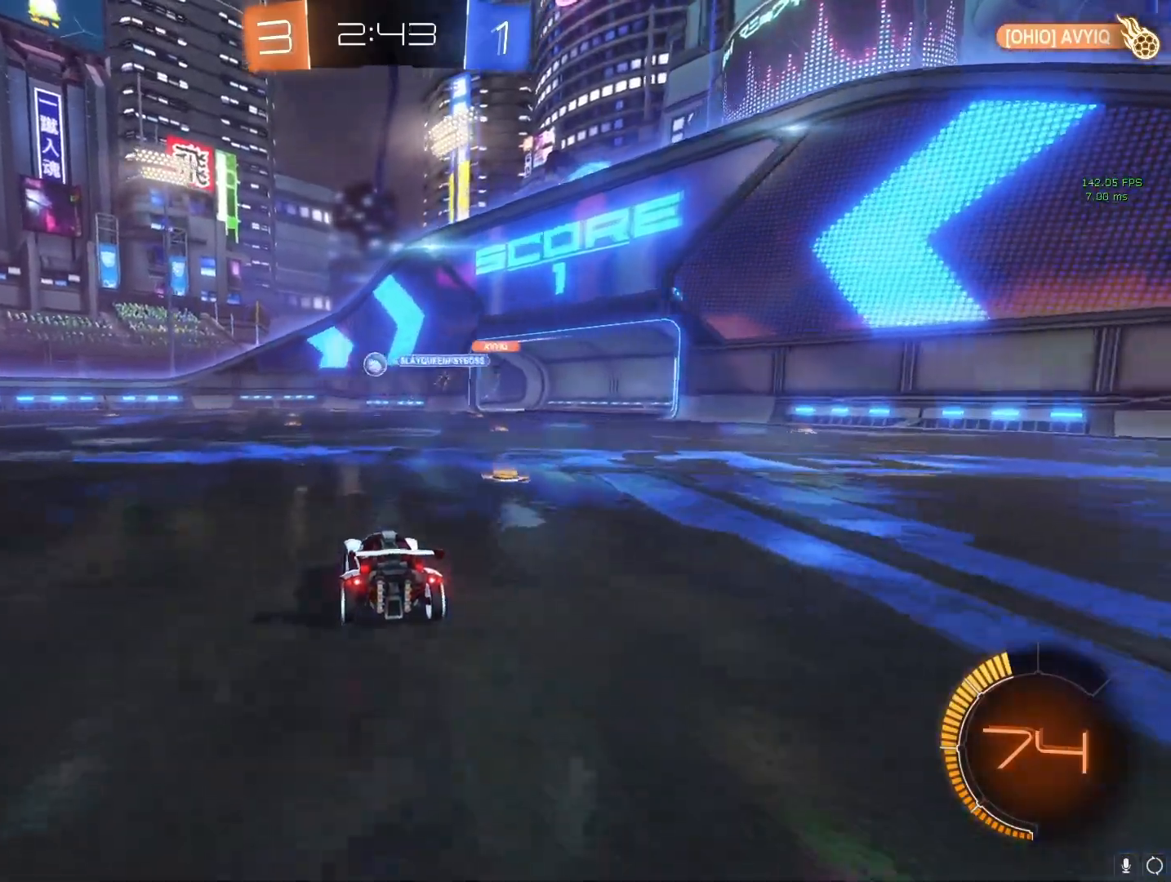
{"buttons": ["CROSS", "R2"], "left_stick": "right", "right_stick": "center", "events": [[33, "left_stick", "right"], [100, "CROSS", "down"], [150, "R2", "down"]]}
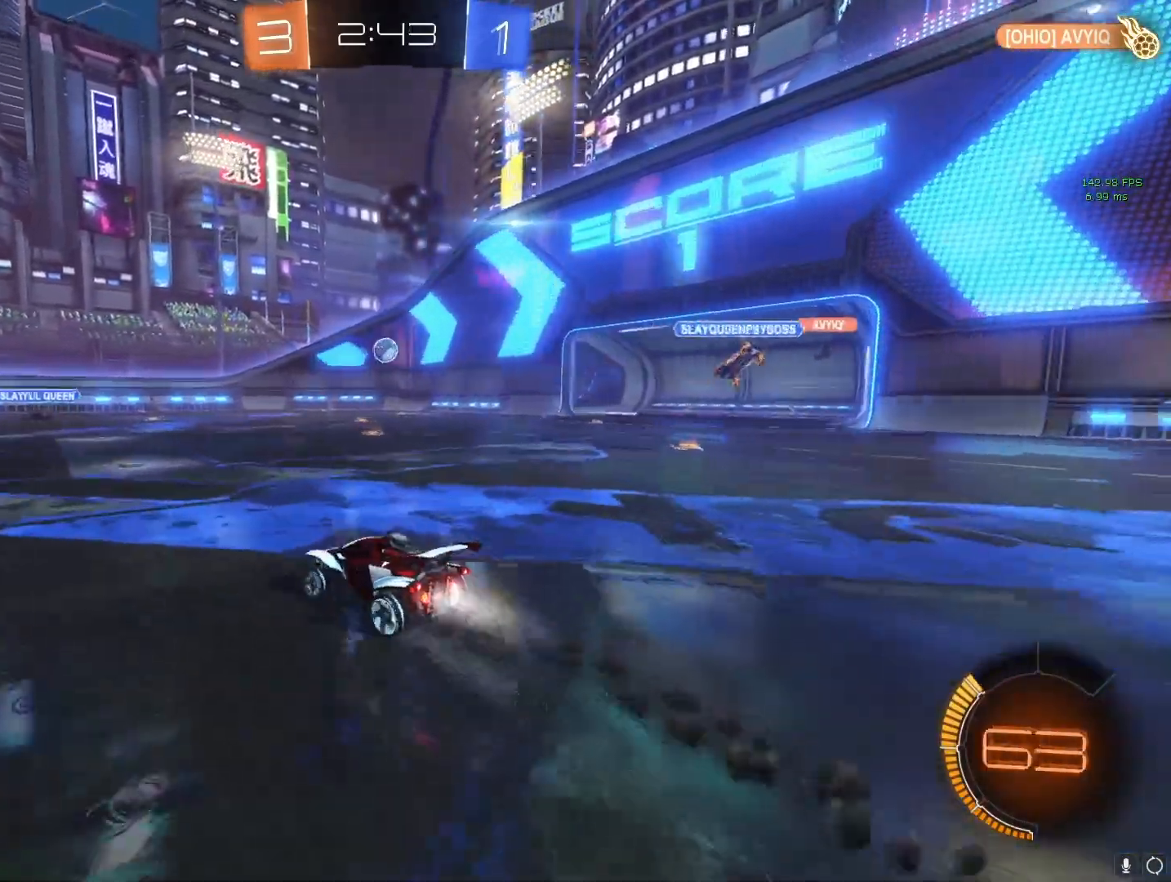
{"buttons": ["CROSS", "R2"], "left_stick": "left", "right_stick": "center", "events": [[250, "left_stick", "center"], [283, "R2", "up"], [300, "left_stick", "left"], [467, "R2", "down"]]}